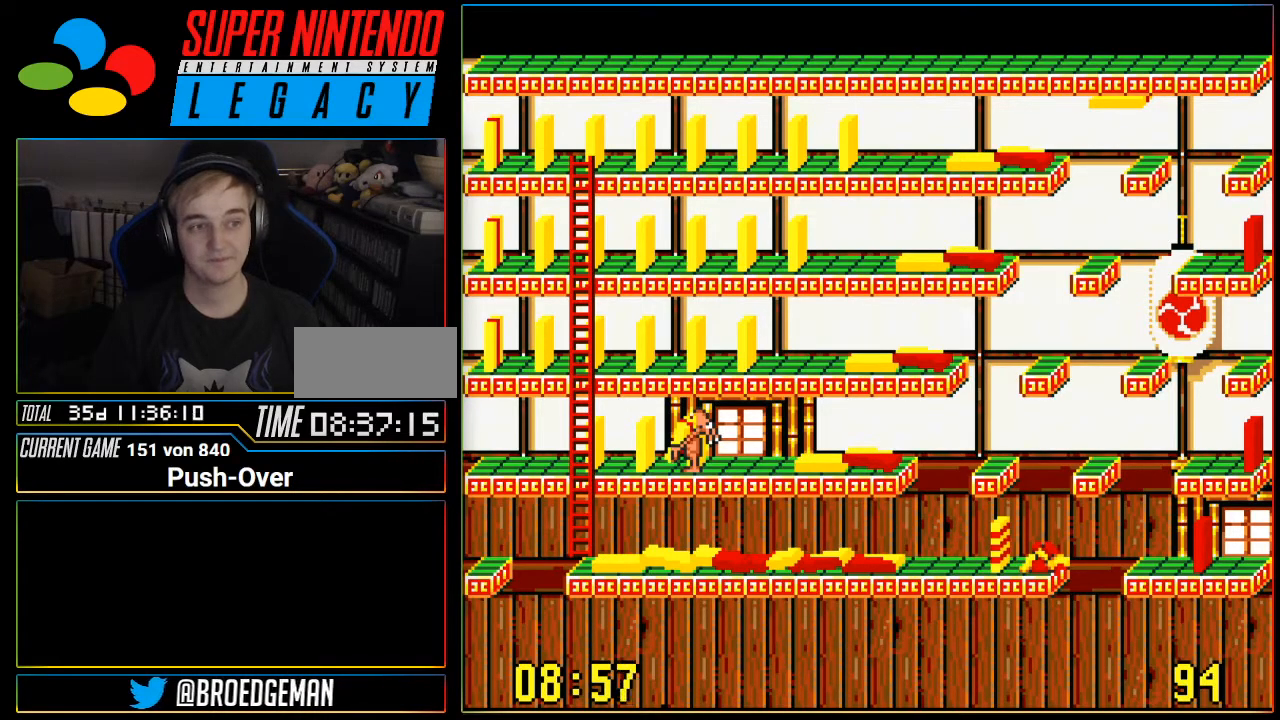
Gameplay with a controller (Nintendo layout); each line is a JSON object with the inputs held at the frame after it. "events" lists button and stick changes between this image and that frame as [ms after this image, input, new state], when the widget could be followed in between. Not read: L3 R3.
{"buttons": [], "events": []}
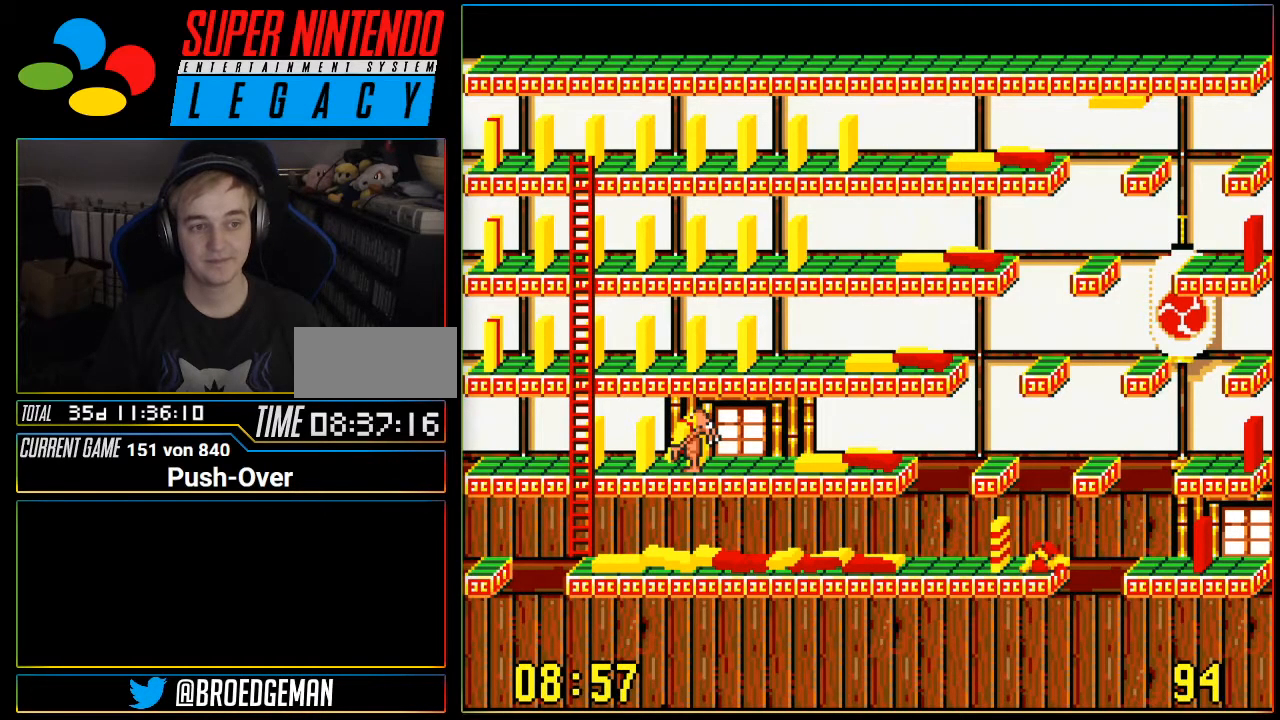
{"buttons": ["R1"], "events": [[50, "SELECT", "down"], [267, "SELECT", "up"], [300, "R1", "down"], [333, "R1", "up"], [500, "R1", "down"]]}
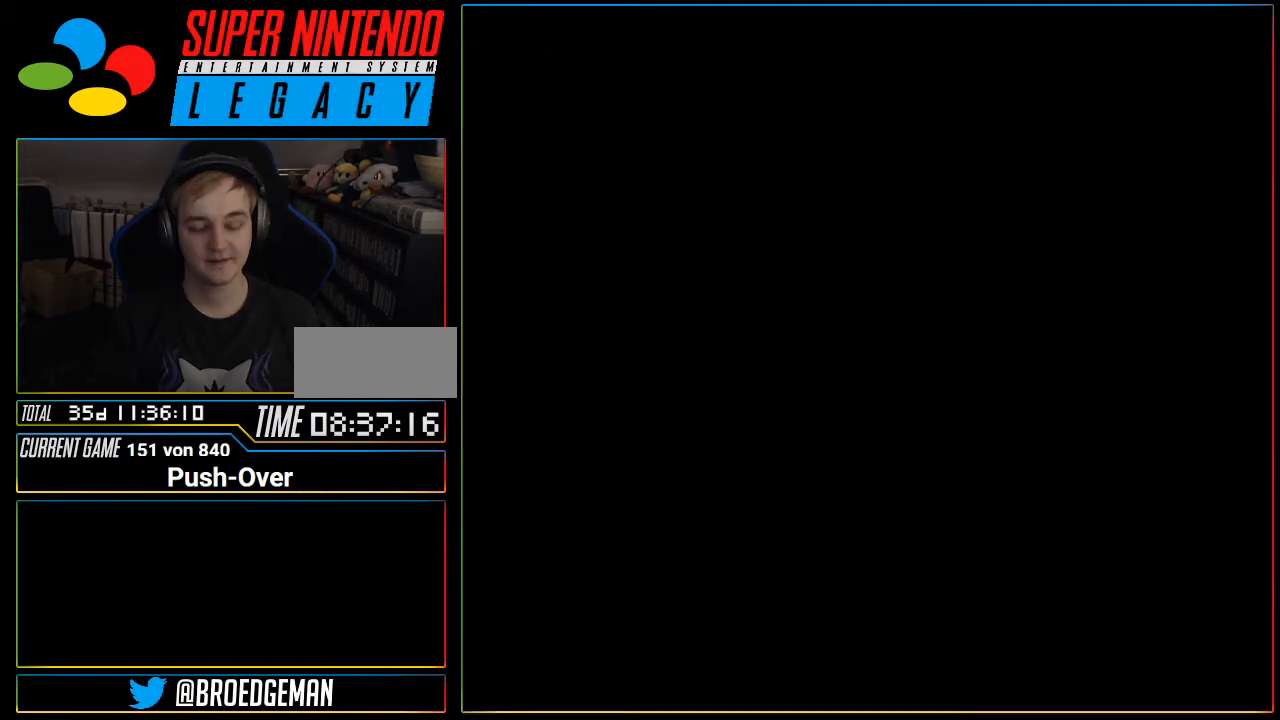
{"buttons": [], "events": [[17, "R1", "up"]]}
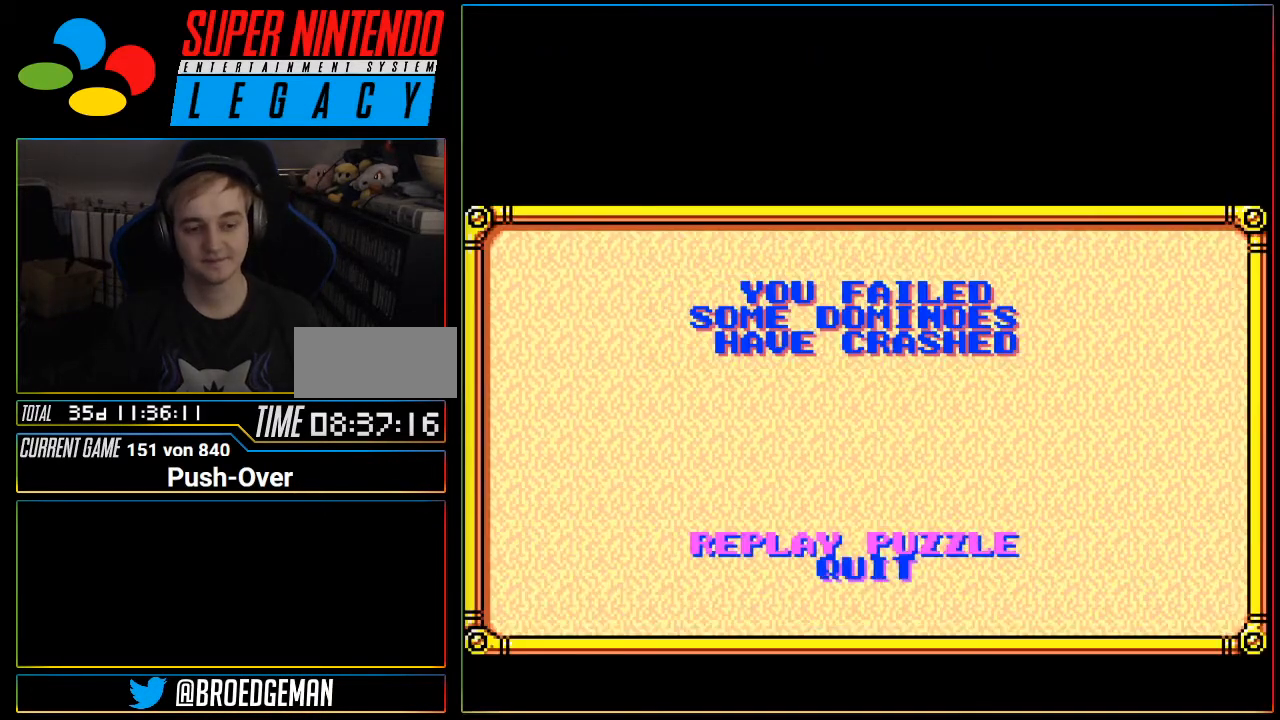
{"buttons": [], "events": [[350, "SELECT", "down"], [350, "START", "down"], [367, "START", "up"], [433, "SELECT", "up"], [433, "Y", "down"], [467, "SELECT", "down"], [467, "Y", "up"], [483, "SELECT", "up"]]}
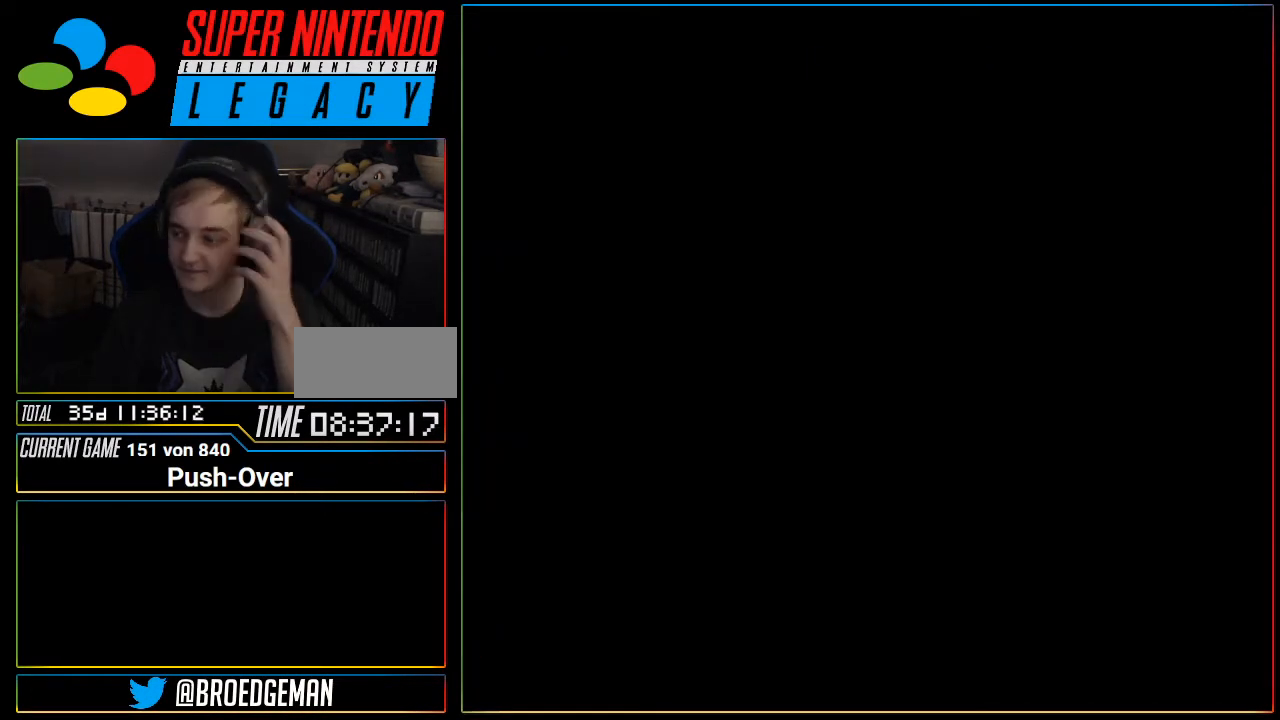
{"buttons": [], "events": []}
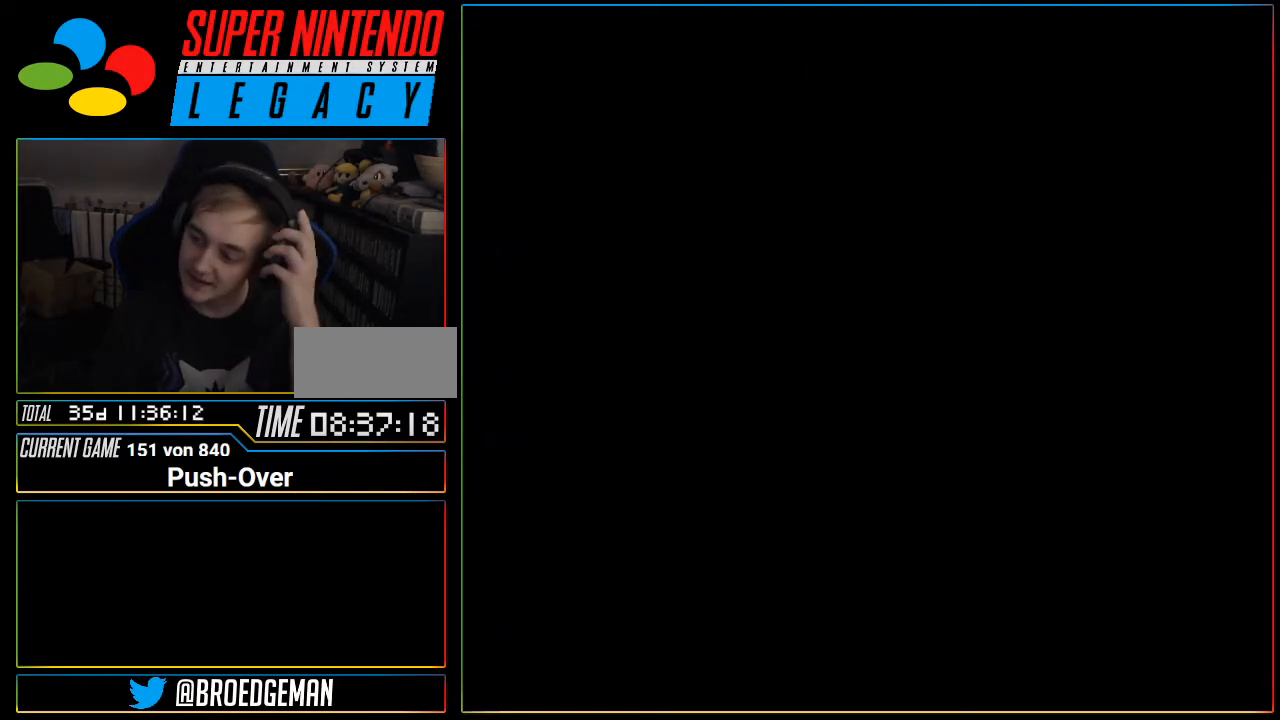
{"buttons": [], "events": []}
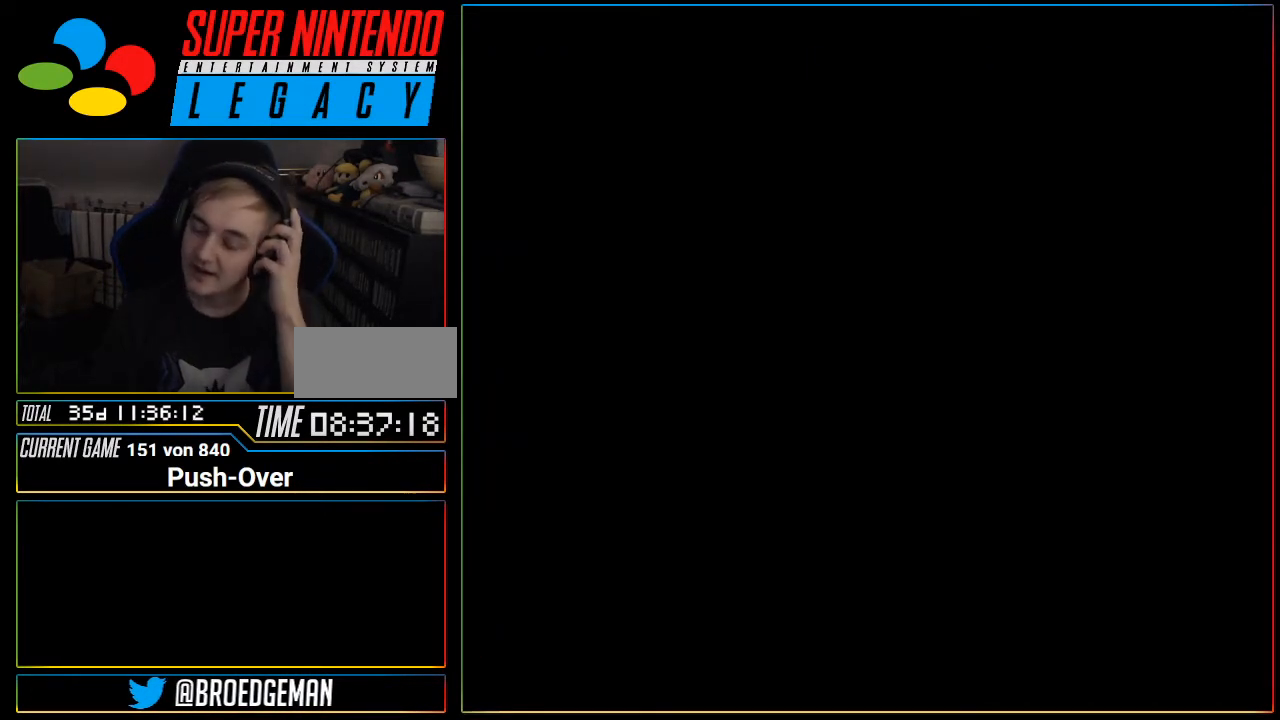
{"buttons": [], "events": []}
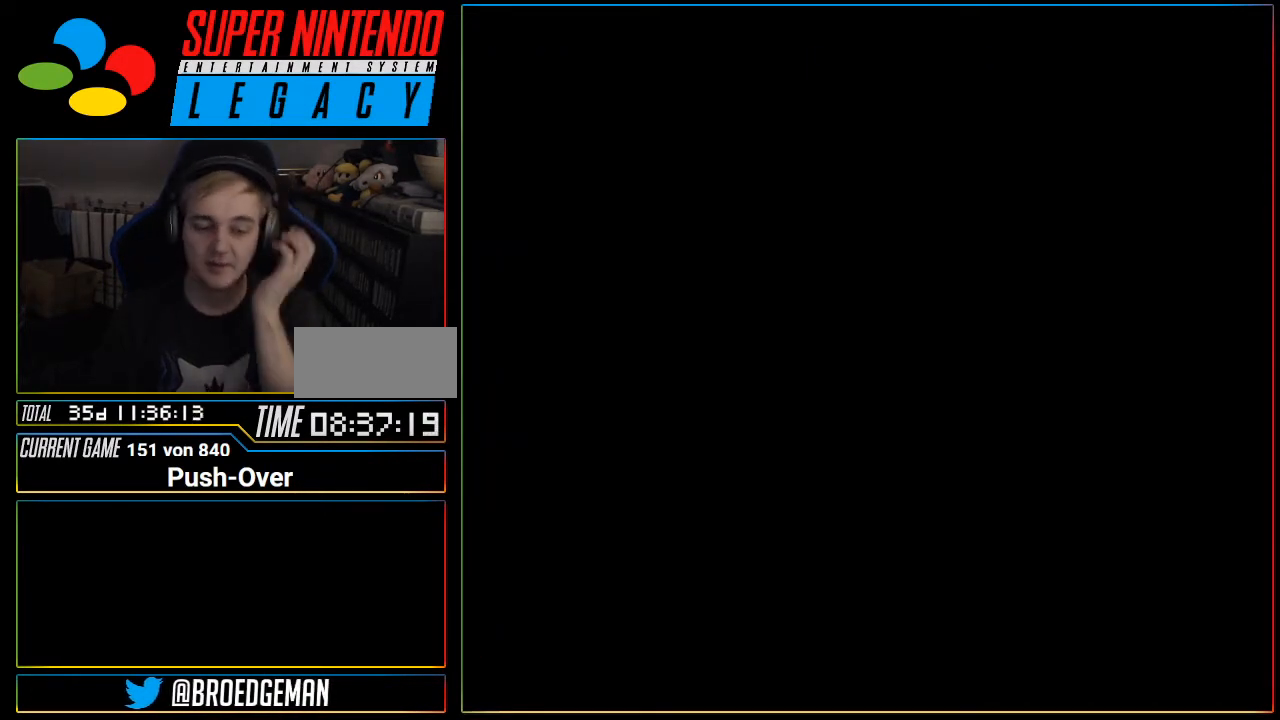
{"buttons": [], "events": []}
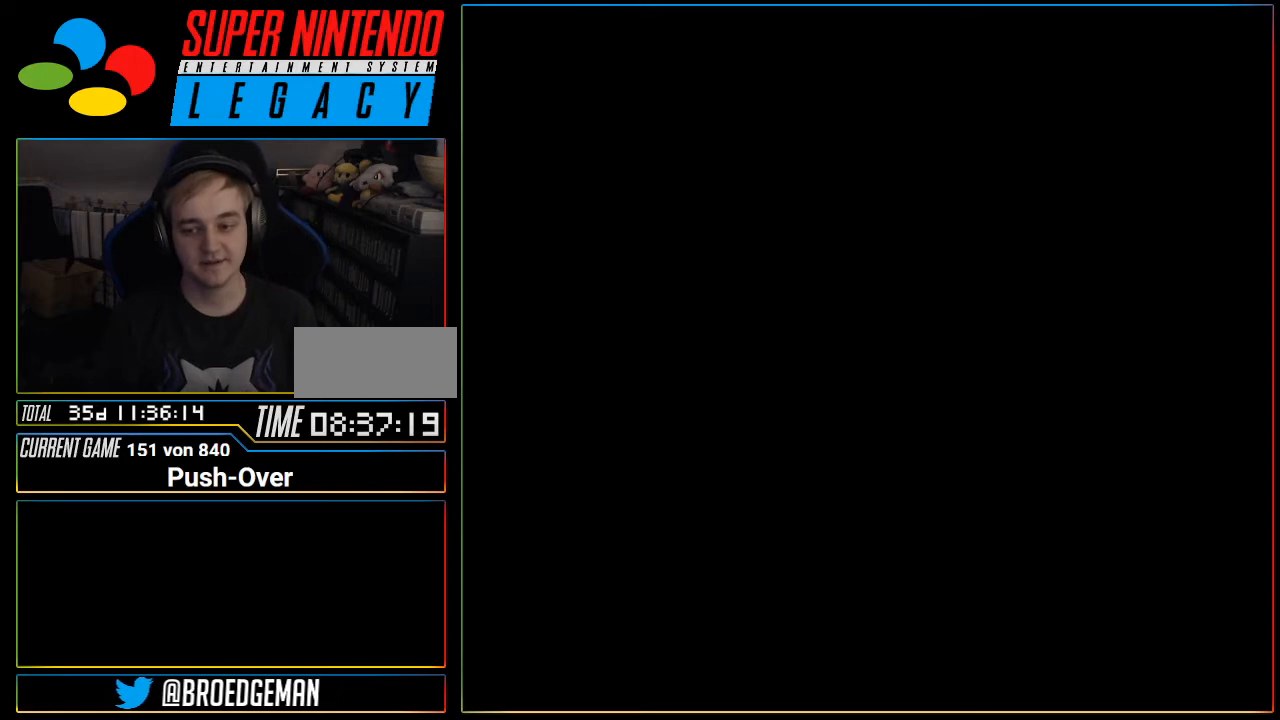
{"buttons": [], "events": [[17, "R1", "down"], [50, "R1", "up"]]}
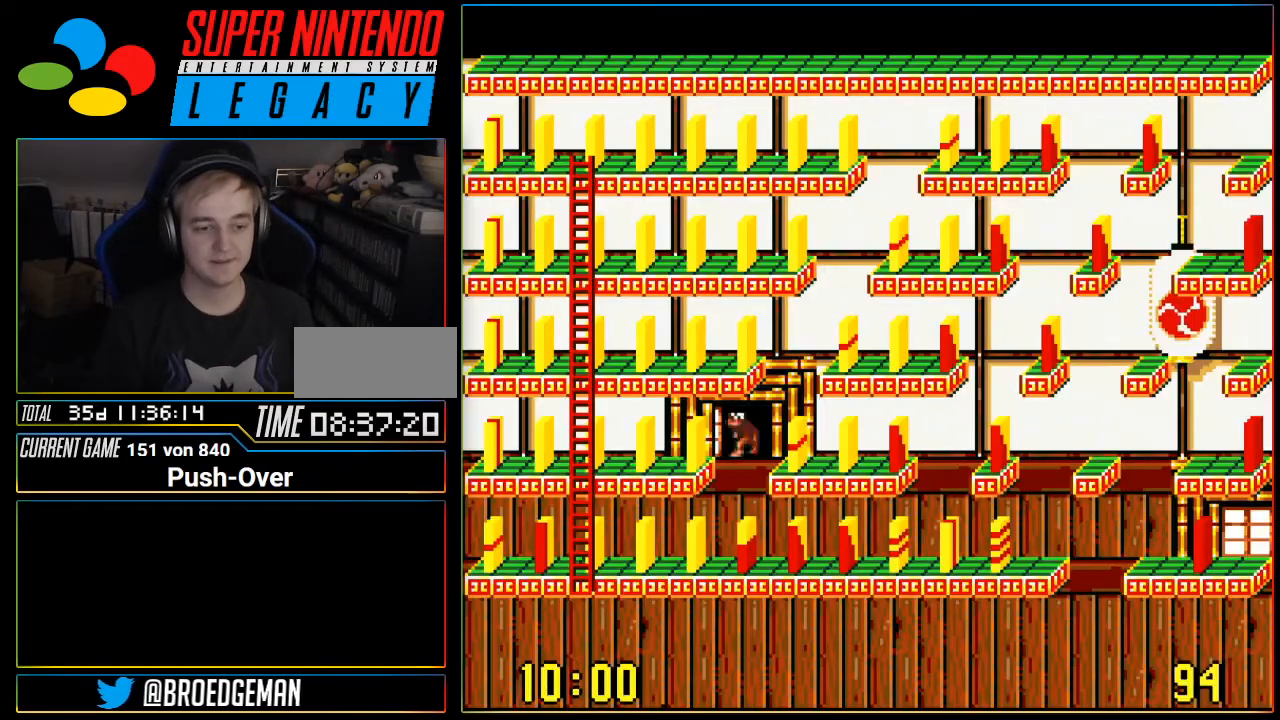
{"buttons": [], "events": []}
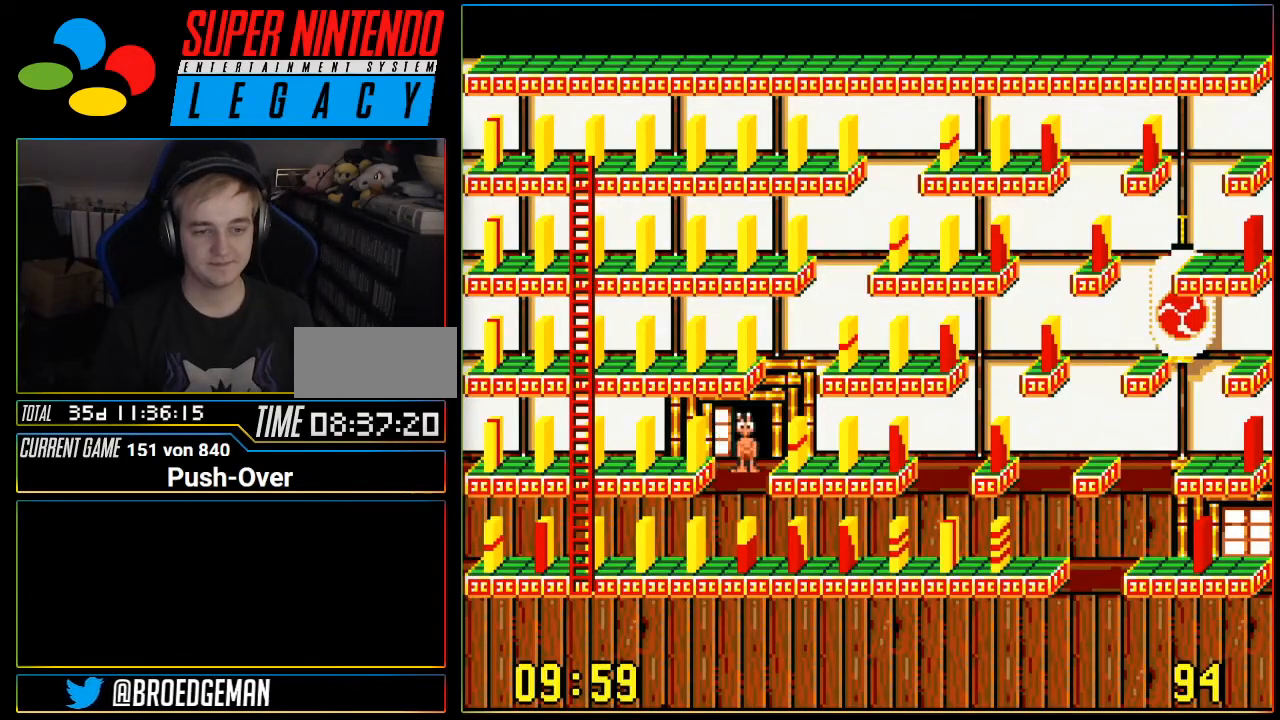
{"buttons": [], "events": []}
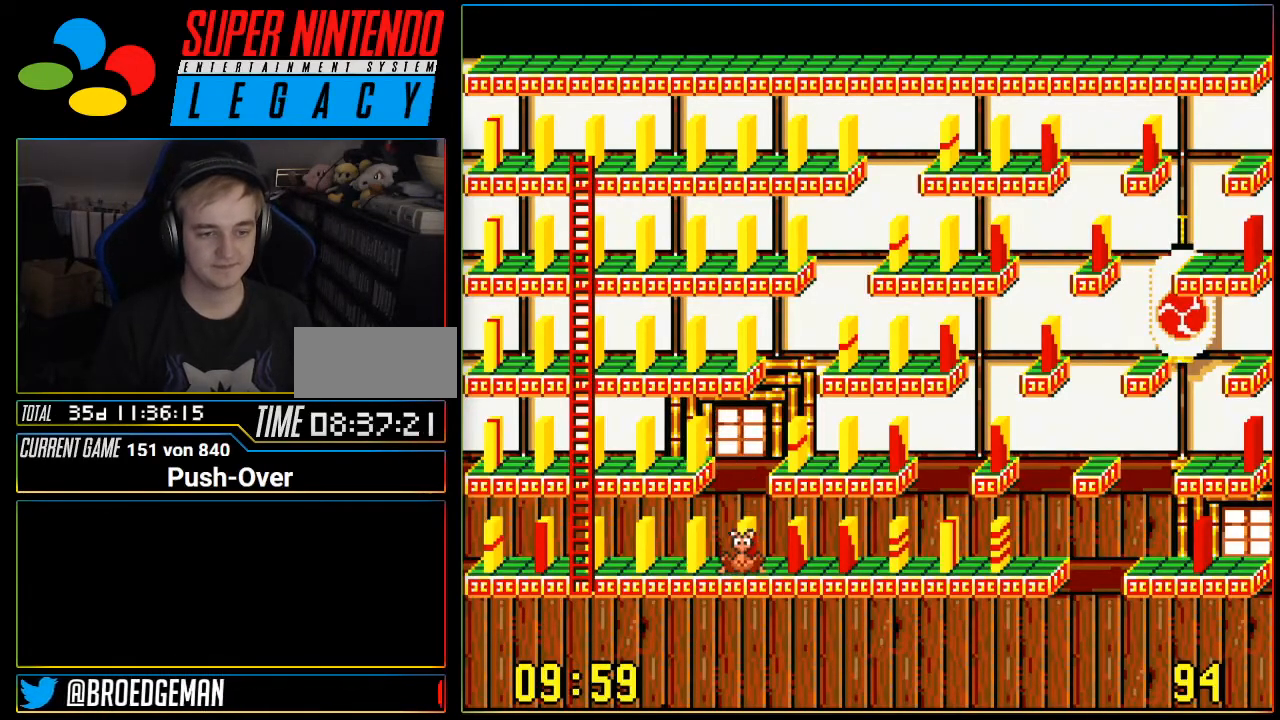
{"buttons": [], "events": []}
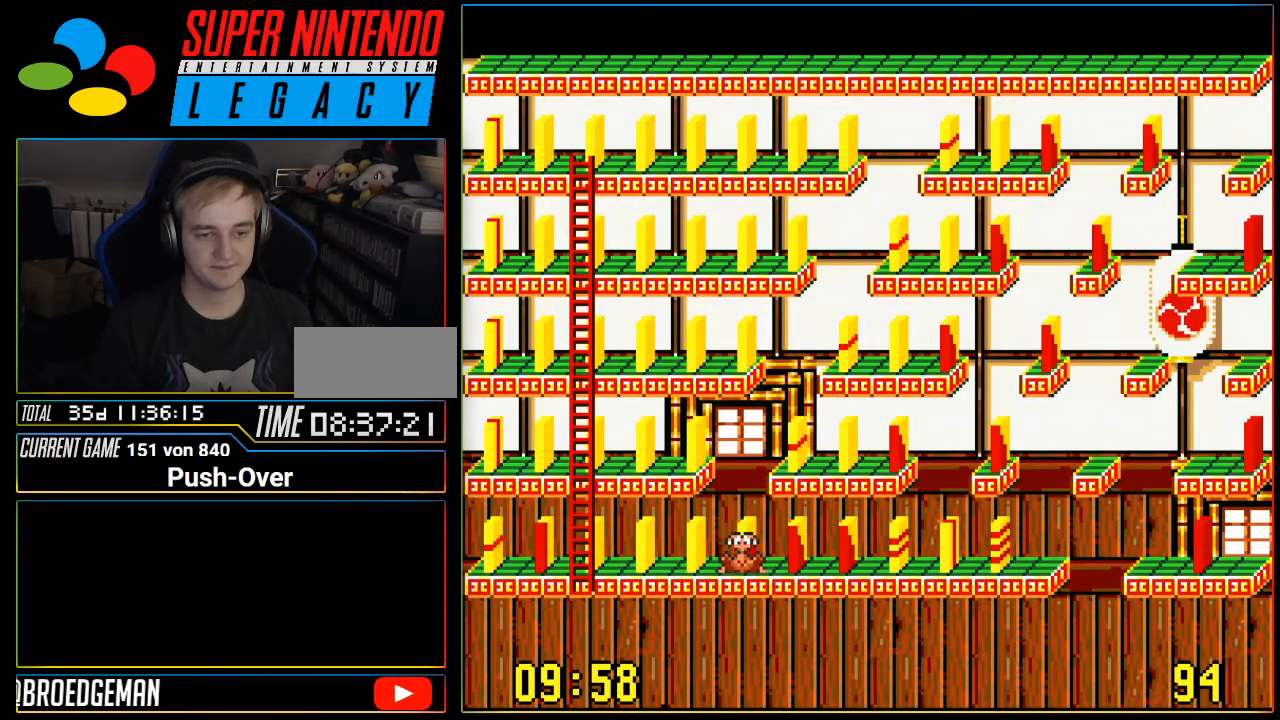
{"buttons": [], "events": []}
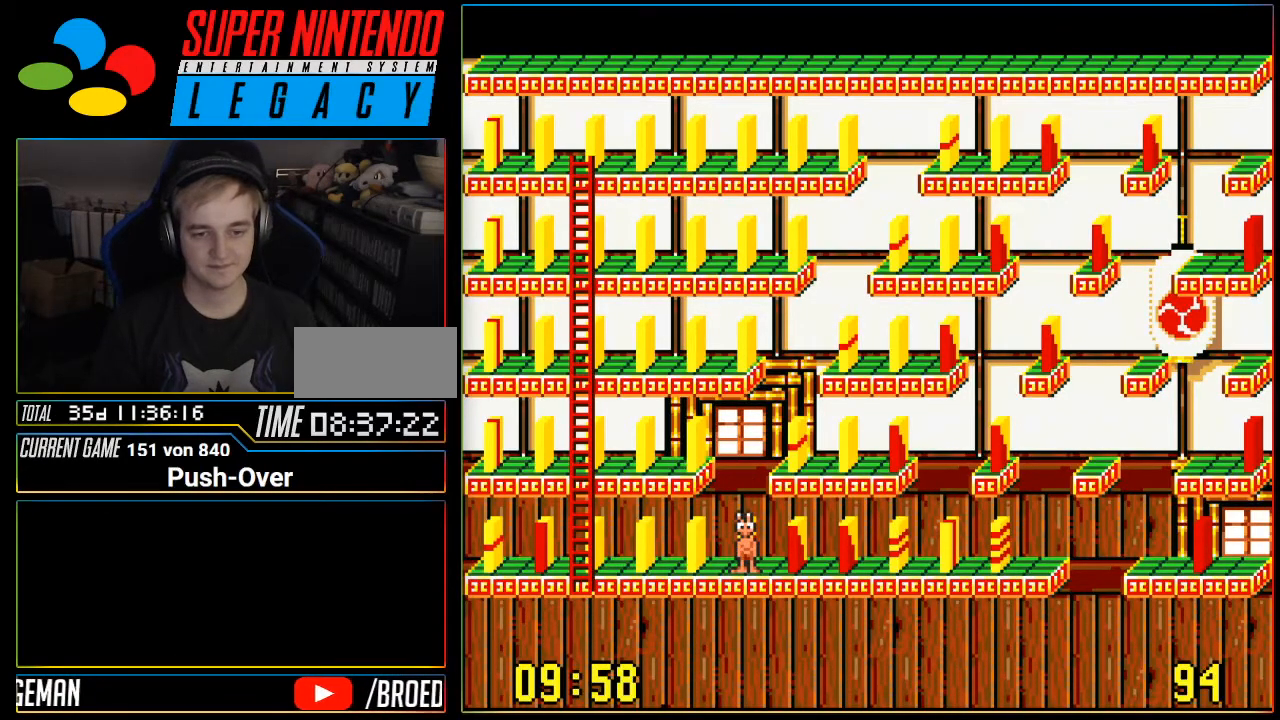
{"buttons": [], "events": []}
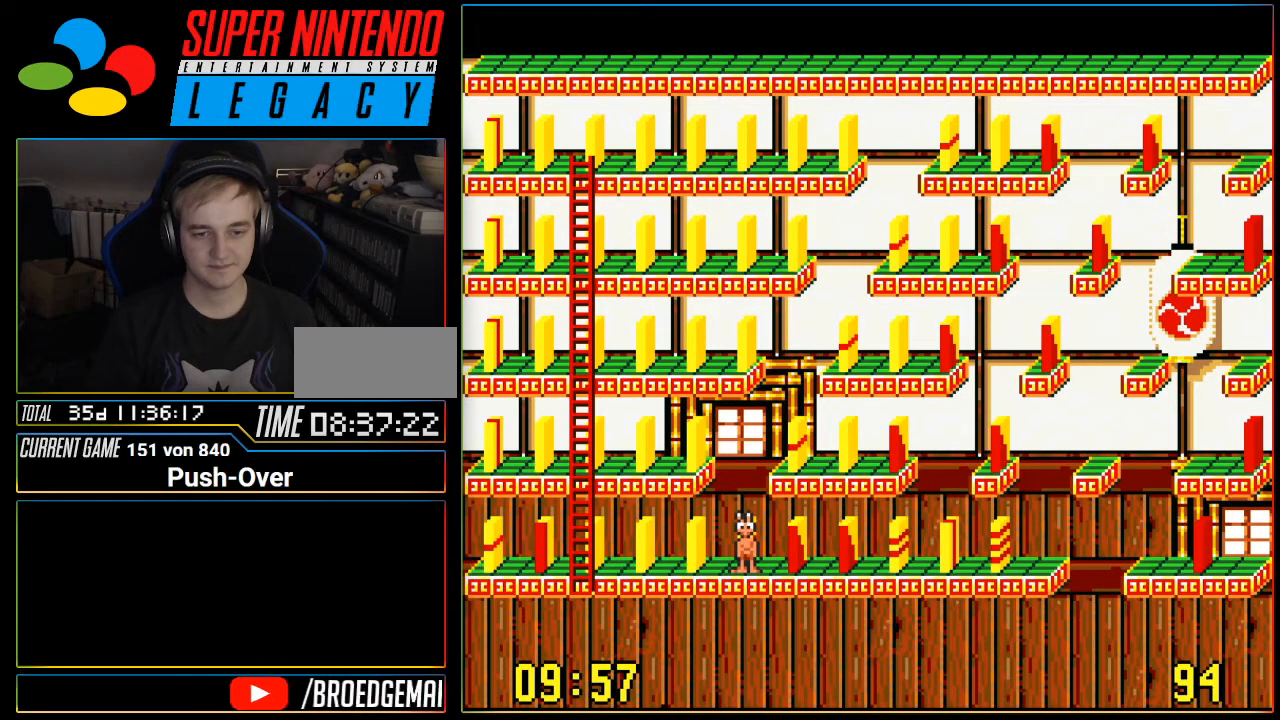
{"buttons": [], "events": []}
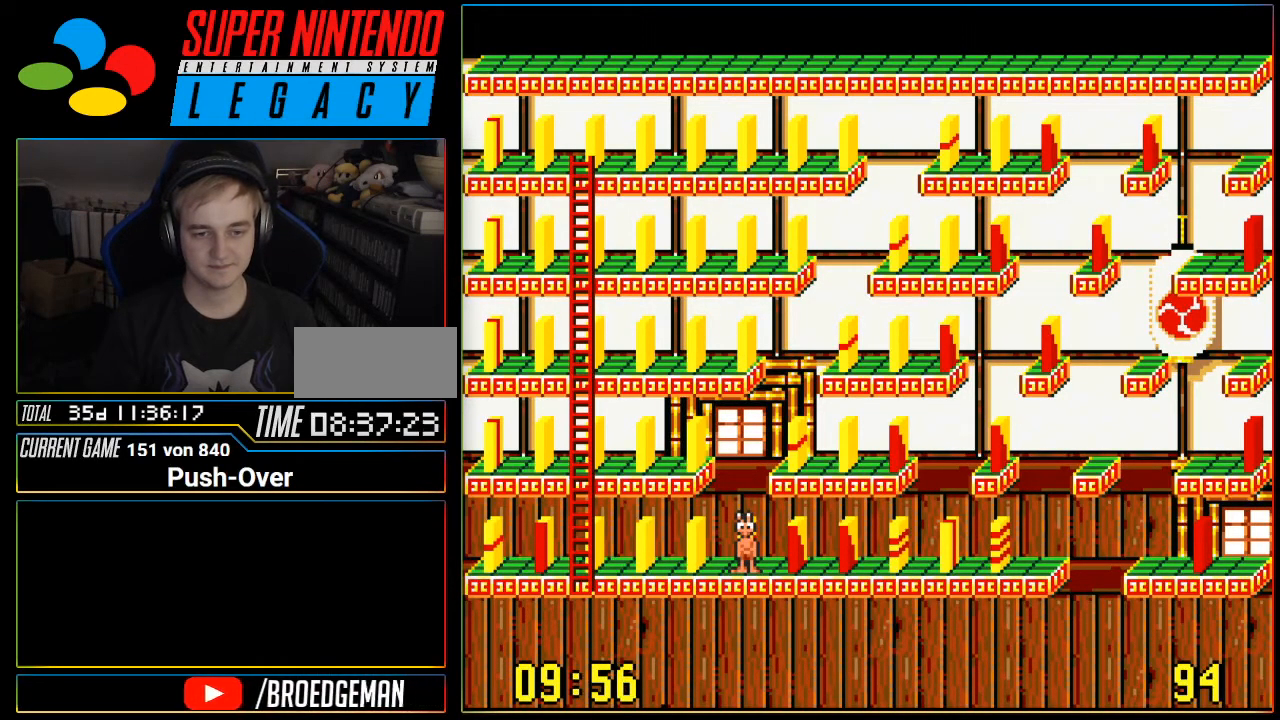
{"buttons": [], "events": []}
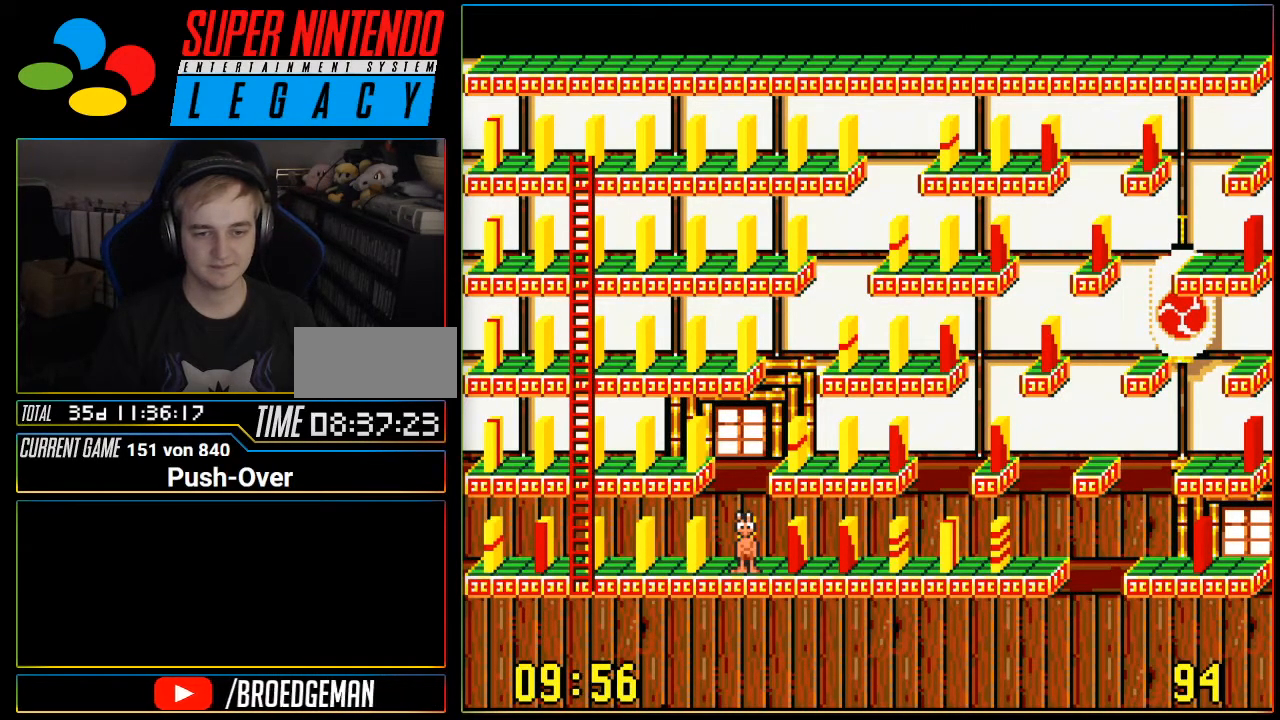
{"buttons": [], "events": []}
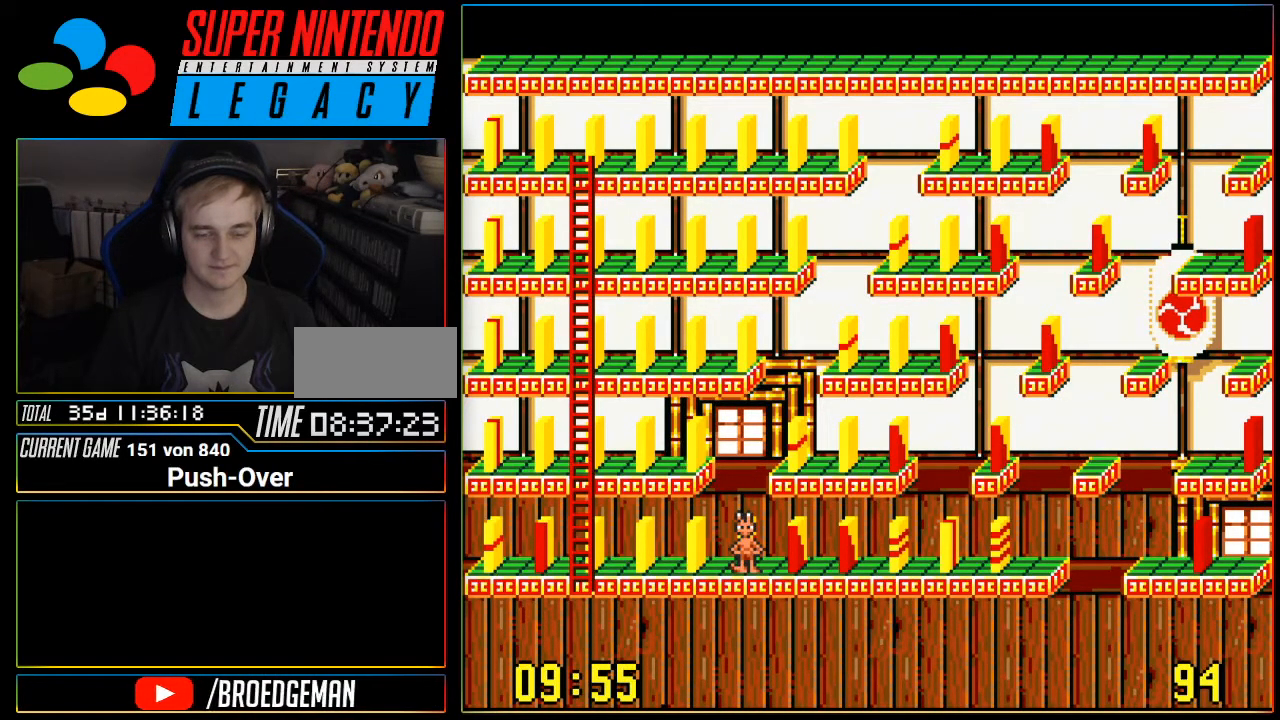
{"buttons": ["DPAD_RIGHT"], "events": [[100, "DPAD_RIGHT", "down"]]}
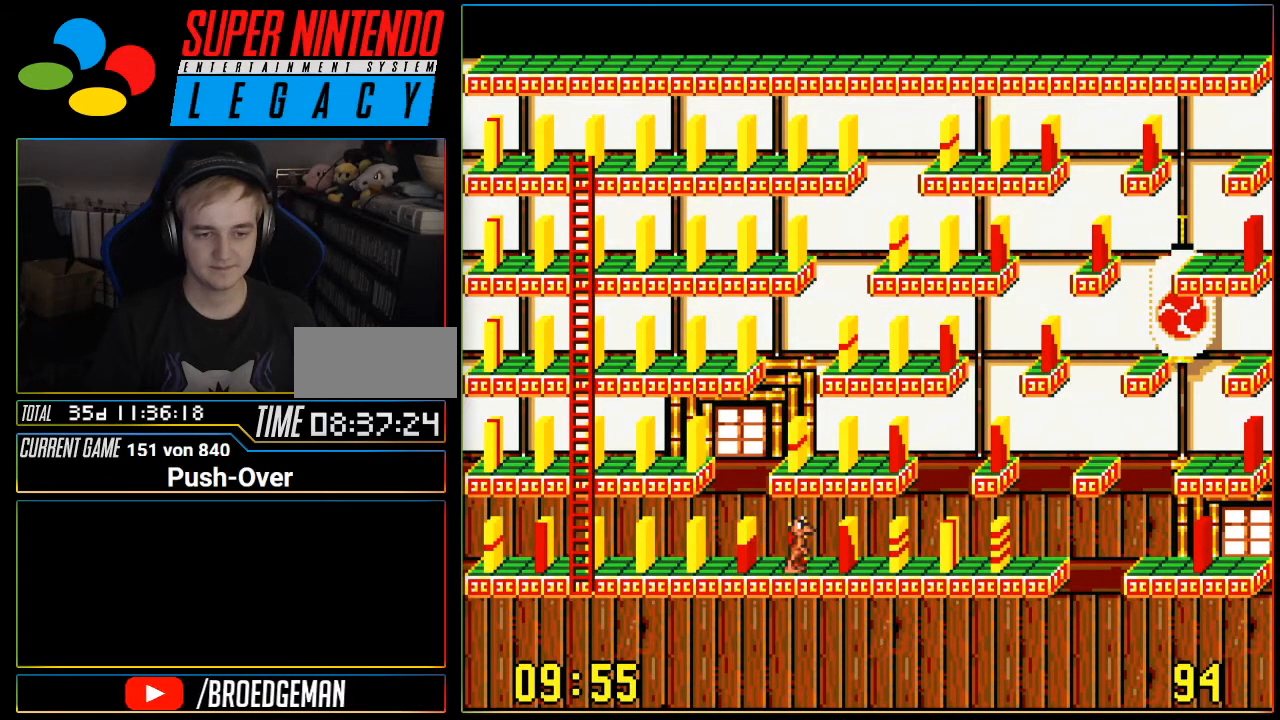
{"buttons": [], "events": [[67, "DPAD_RIGHT", "up"]]}
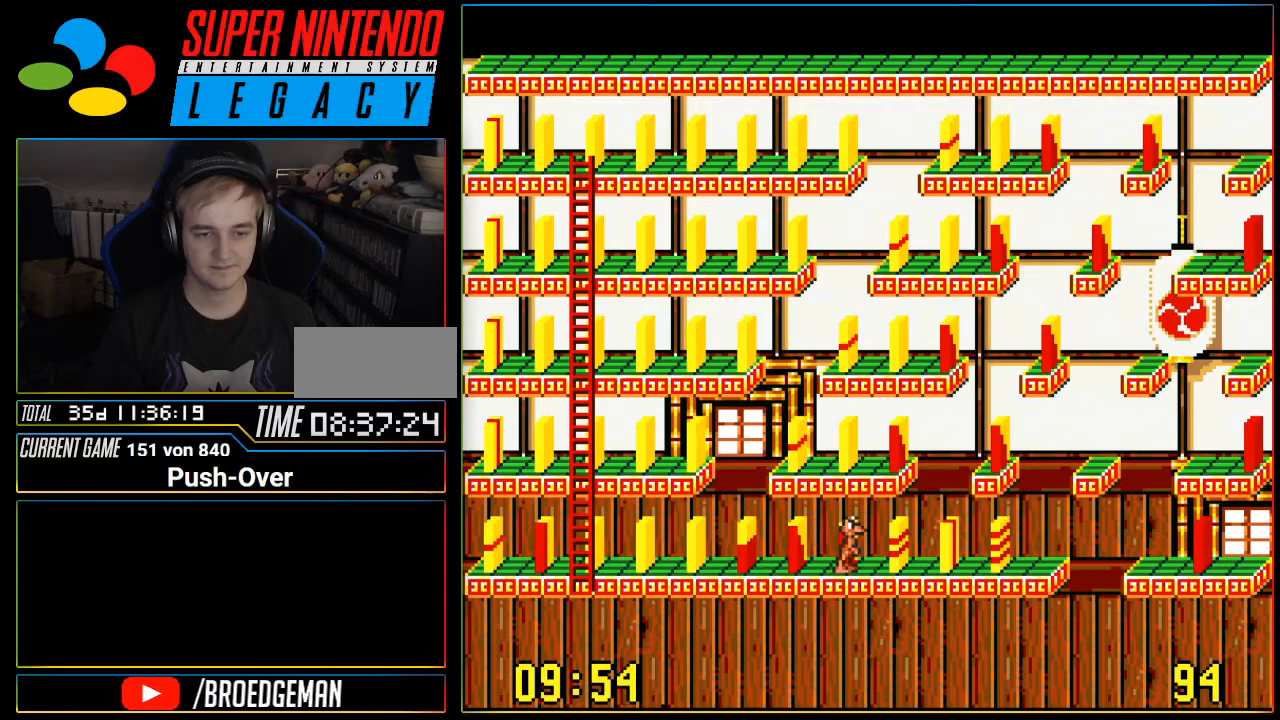
{"buttons": [], "events": []}
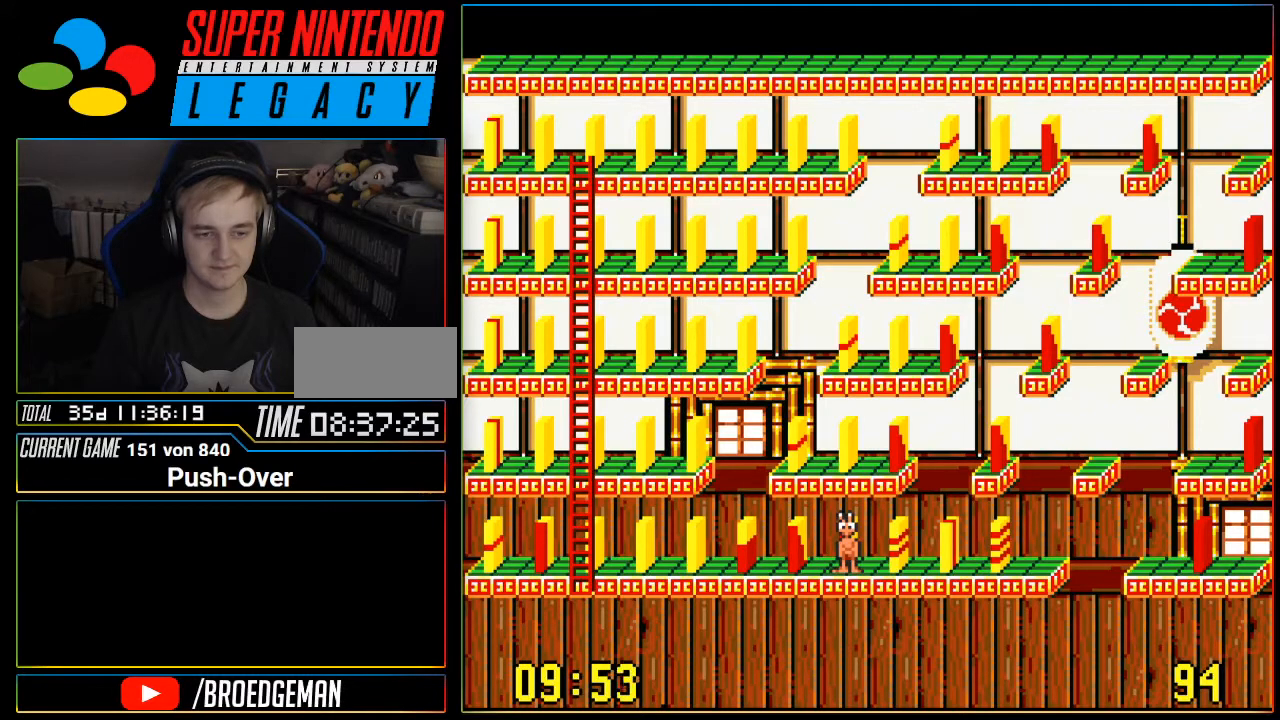
{"buttons": ["DPAD_LEFT"], "events": [[234, "DPAD_LEFT", "down"]]}
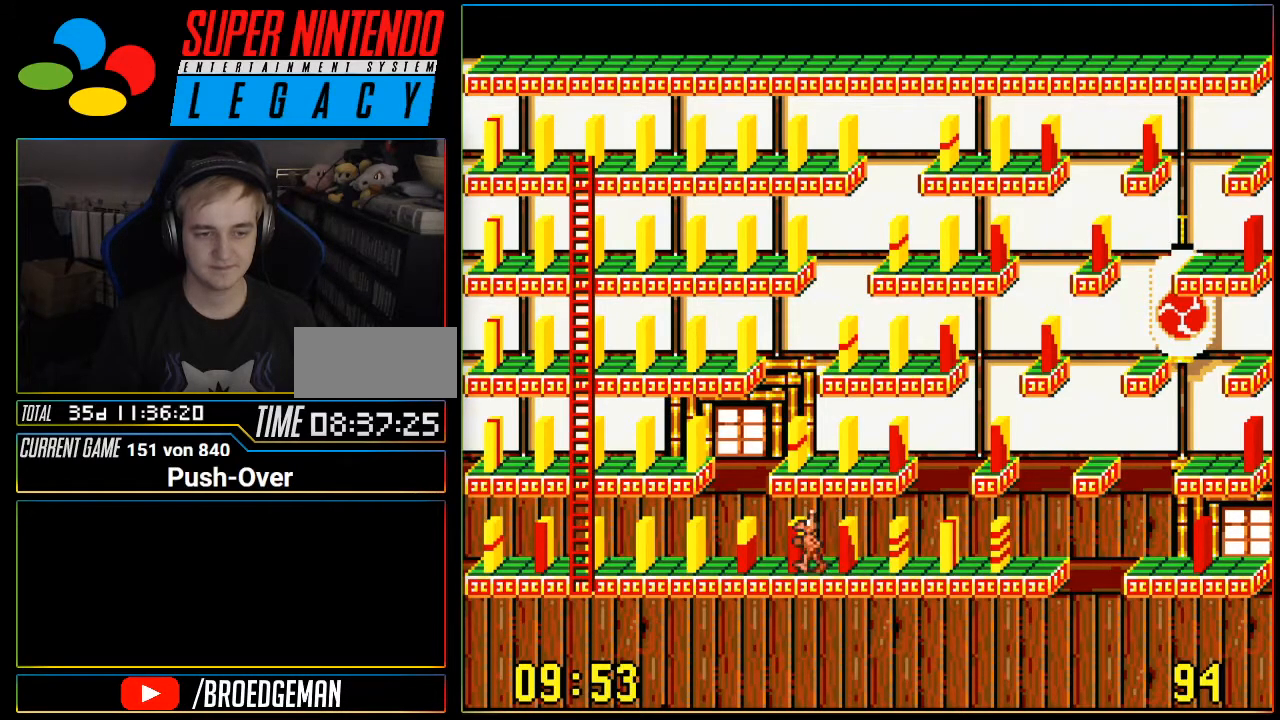
{"buttons": [], "events": [[350, "DPAD_LEFT", "up"]]}
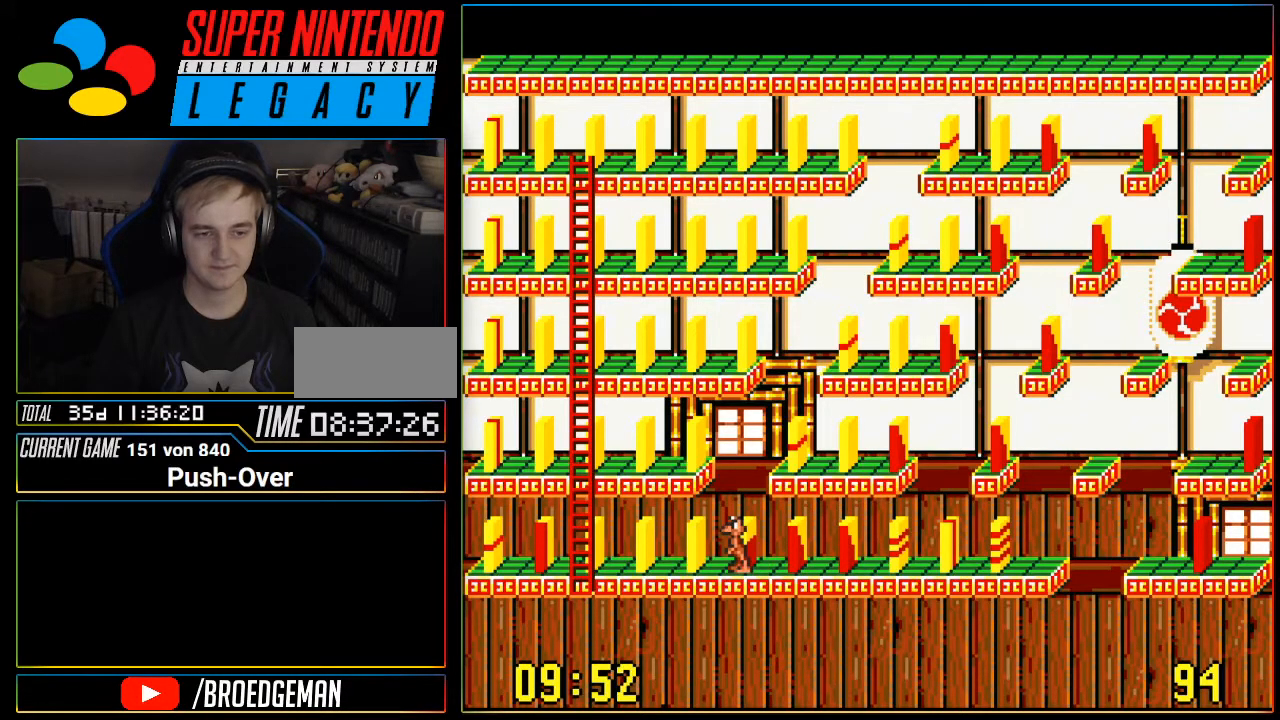
{"buttons": [], "events": []}
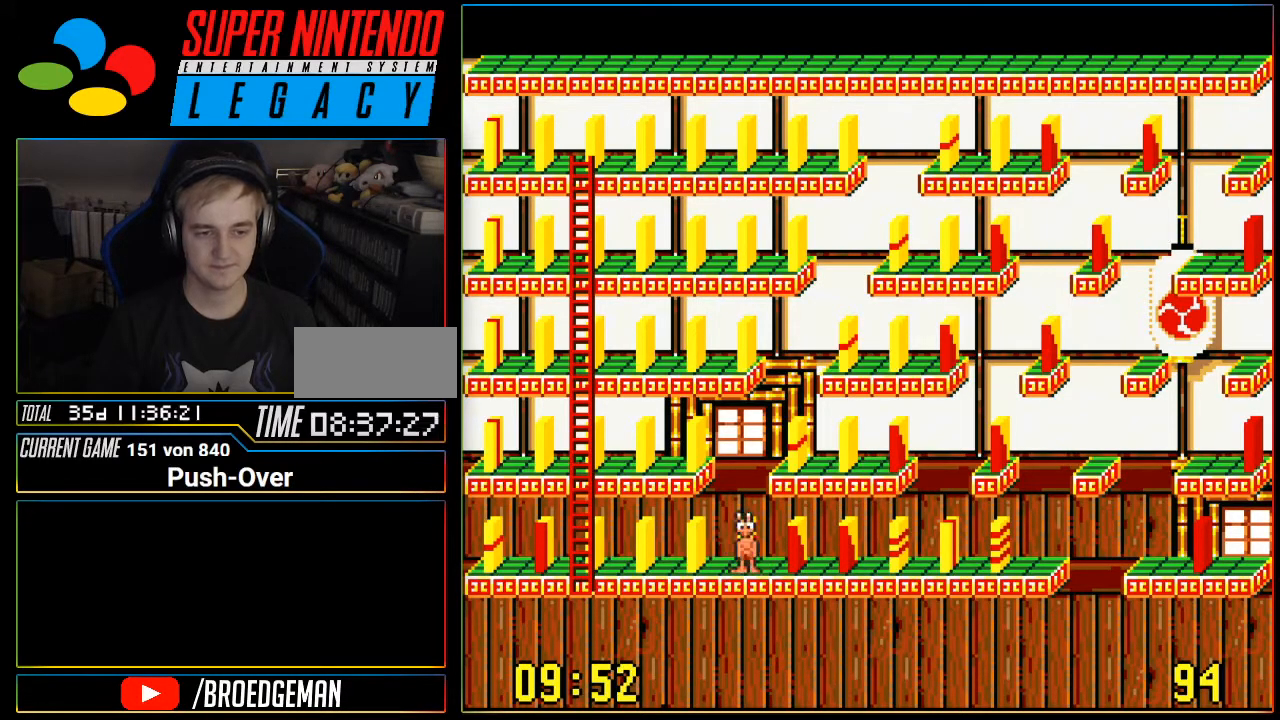
{"buttons": [], "events": []}
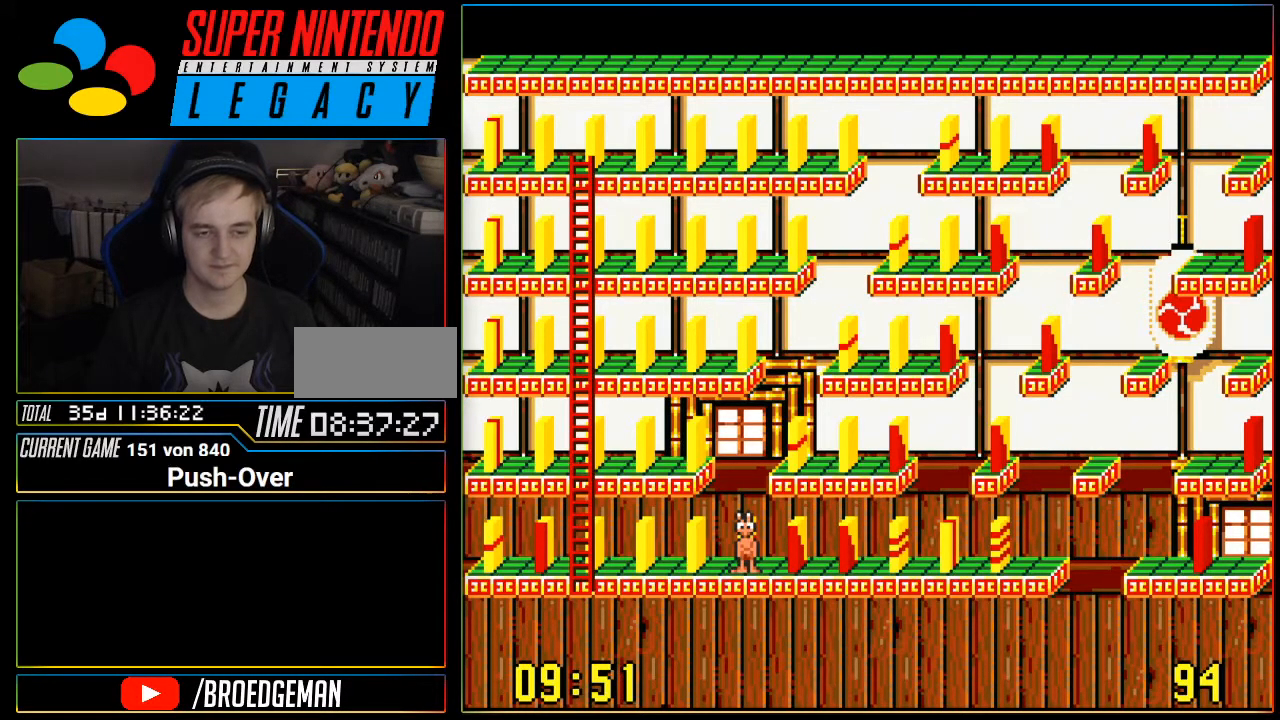
{"buttons": [], "events": []}
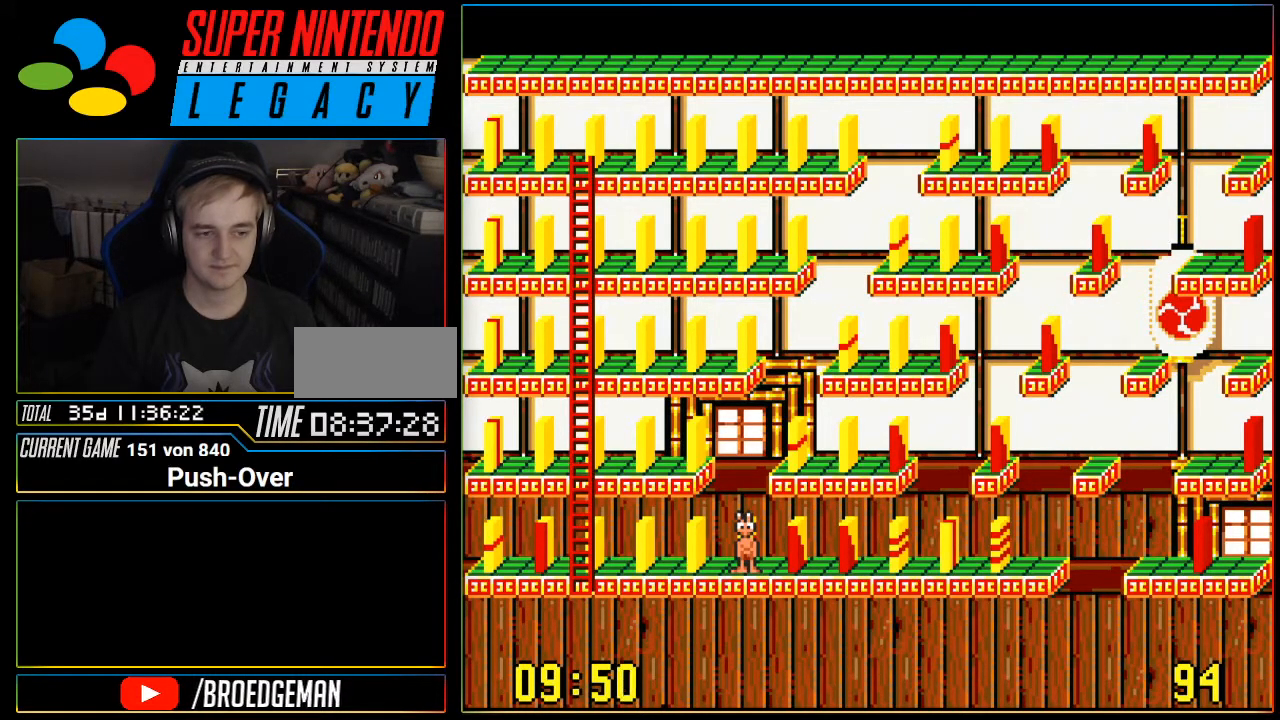
{"buttons": [], "events": []}
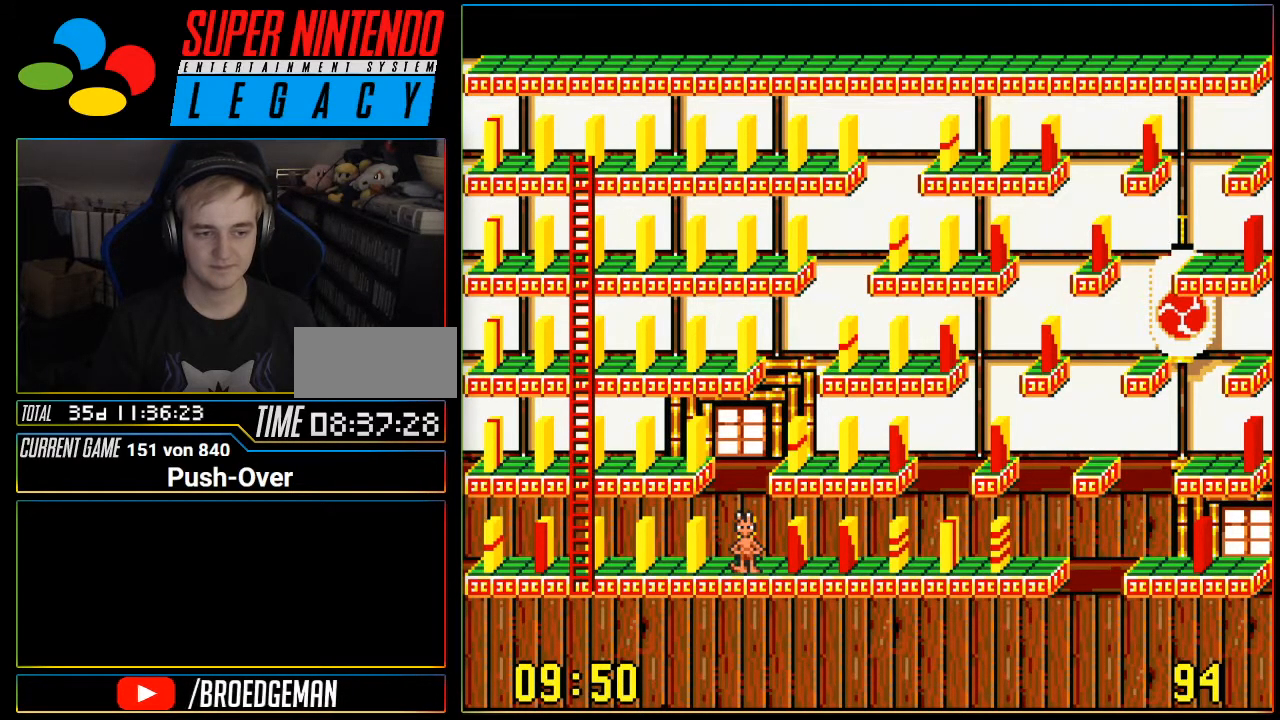
{"buttons": ["DPAD_LEFT"], "events": [[217, "DPAD_LEFT", "down"]]}
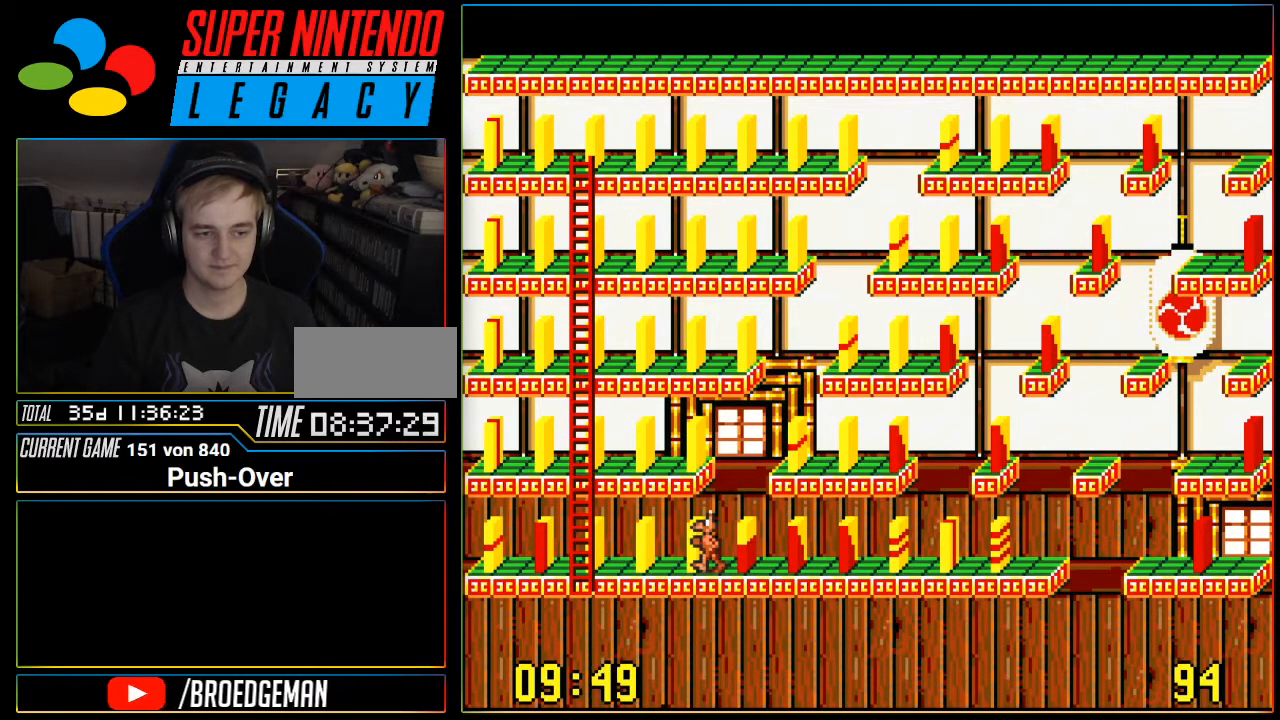
{"buttons": ["DPAD_LEFT"], "events": []}
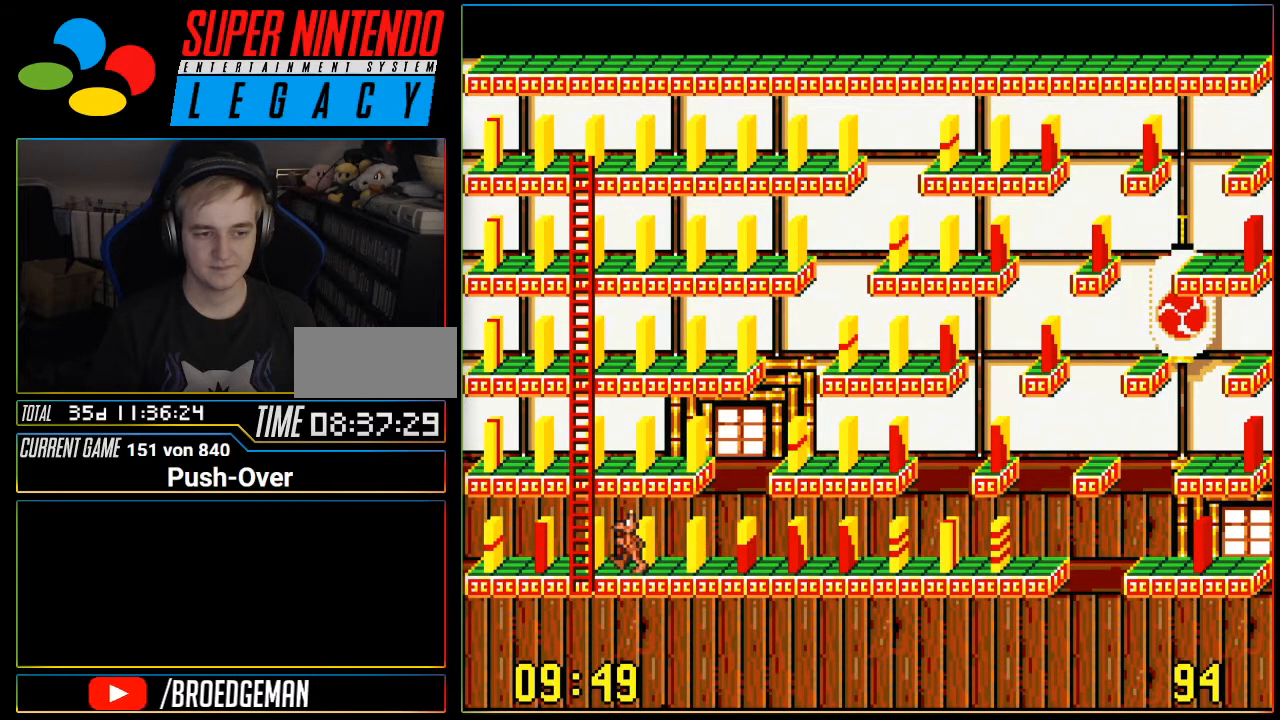
{"buttons": ["DPAD_RIGHT"], "events": [[34, "DPAD_LEFT", "up"], [468, "DPAD_RIGHT", "down"]]}
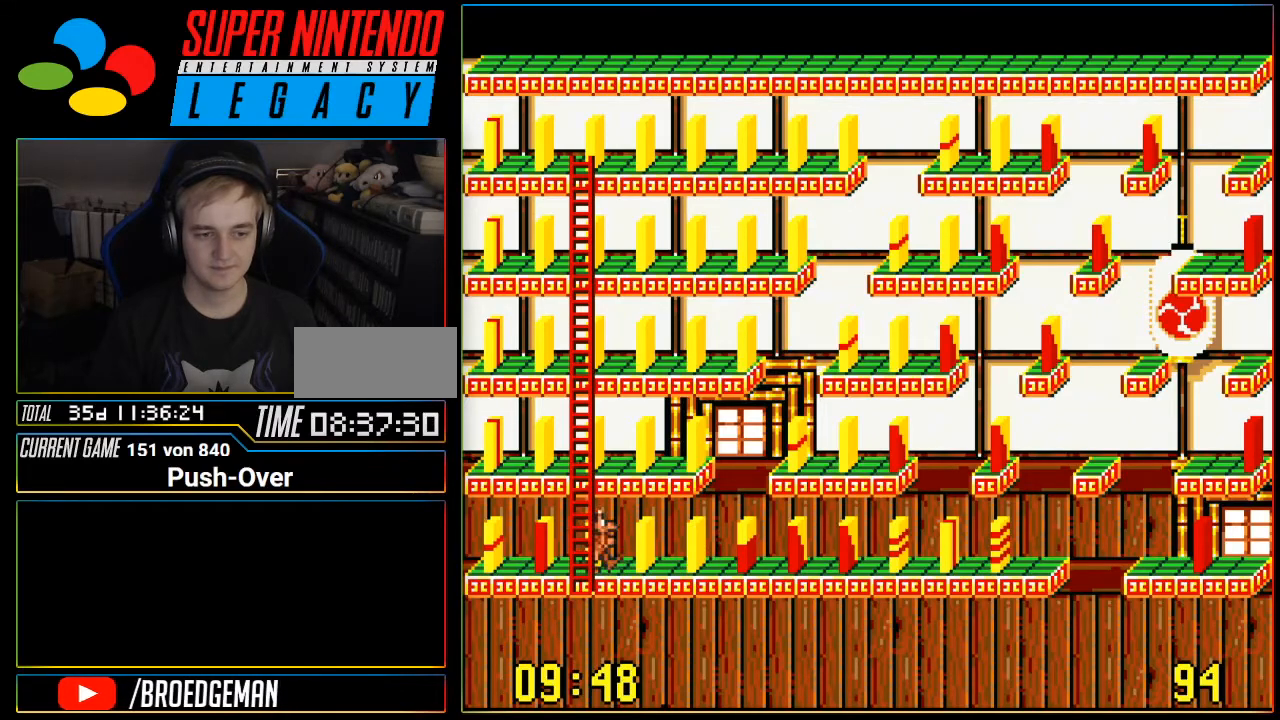
{"buttons": [], "events": [[400, "DPAD_RIGHT", "up"]]}